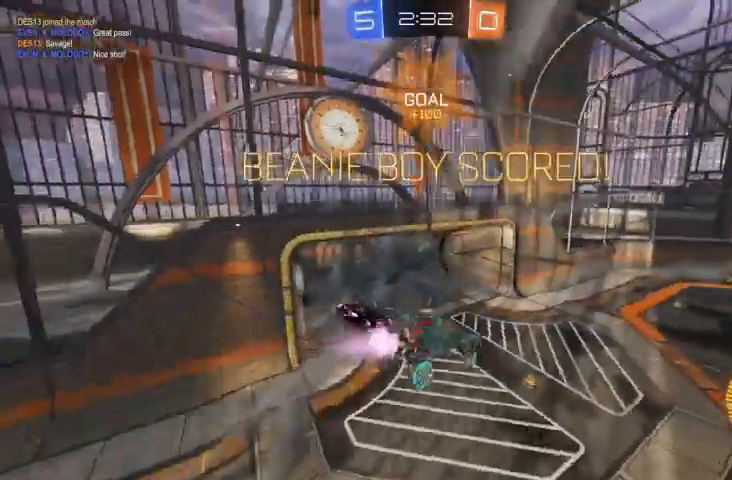
Gameplay with a controller (Xbox layout); each line is a JSON object with the inputs held at the frame after it. "events" lists button and stick changes between this image and that frame as [ms after this image, input, new state], when the widget could be followed in between.
{"buttons": ["B", "R2"], "left_stick": "up-left", "right_stick": "center", "events": [[67, "B", "up"], [200, "B", "down"], [367, "B", "up"], [433, "B", "down"]]}
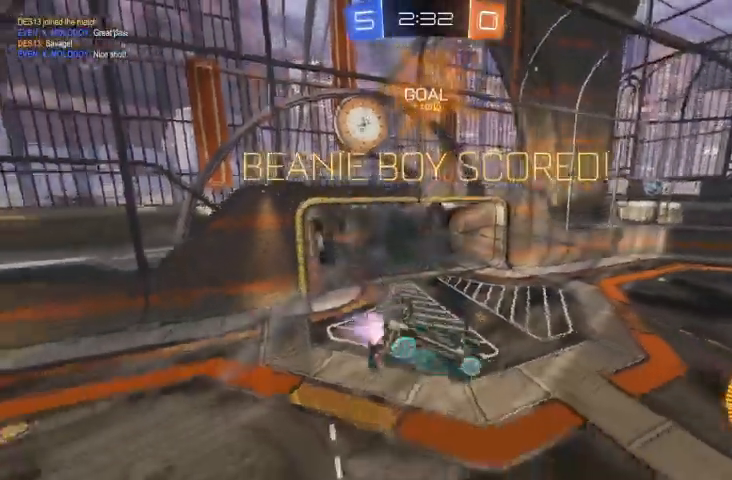
{"buttons": ["R2"], "left_stick": "up-left", "right_stick": "center", "events": [[467, "B", "up"]]}
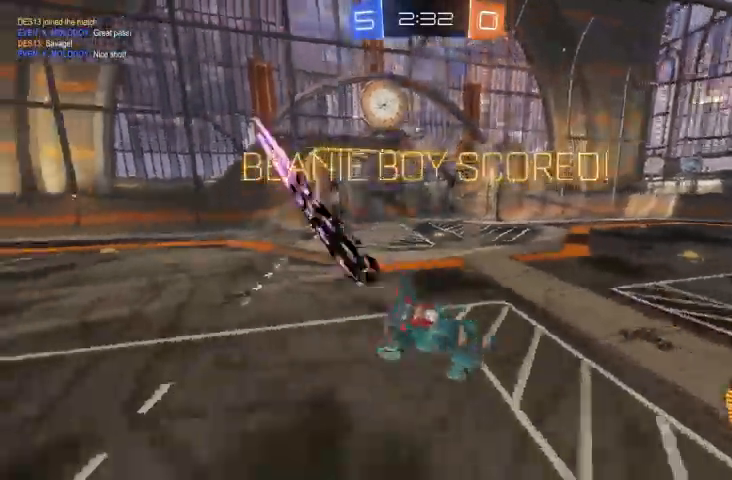
{"buttons": [], "left_stick": "down", "right_stick": "center"}
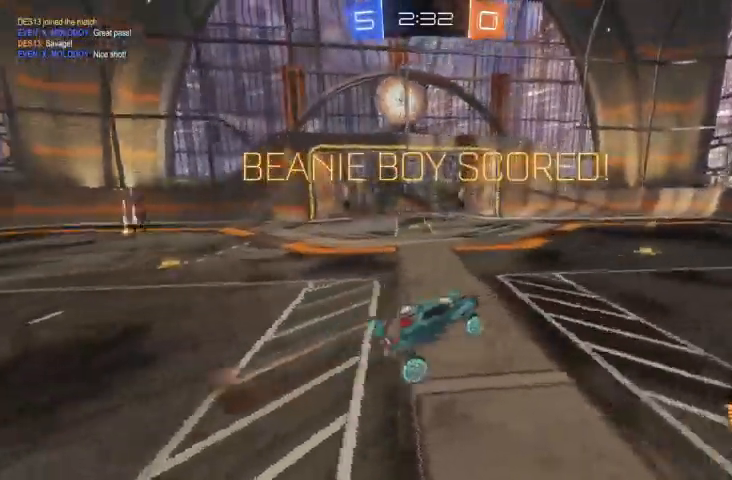
{"buttons": ["B", "R2"], "left_stick": "left", "right_stick": "center", "events": [[33, "left_stick", "down-left"], [100, "R2", "down"], [167, "B", "down"], [267, "left_stick", "left"]]}
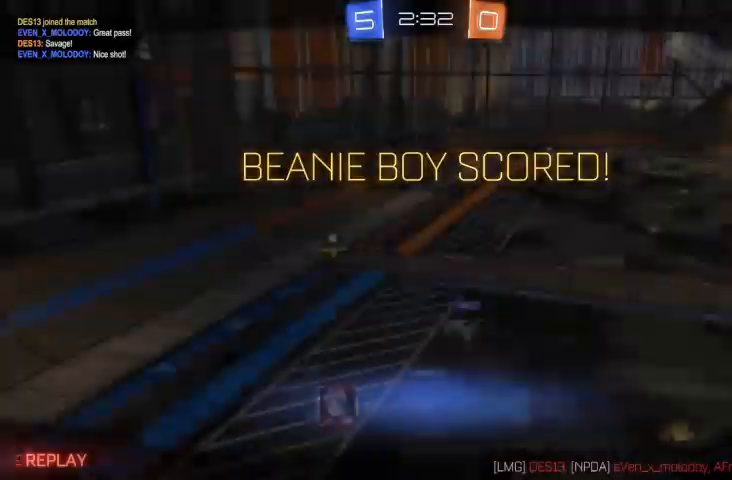
{"buttons": [], "left_stick": "center", "right_stick": "center", "events": [[67, "B", "up"], [167, "R2", "up"], [200, "left_stick", "center"], [367, "A", "down"], [467, "A", "up"]]}
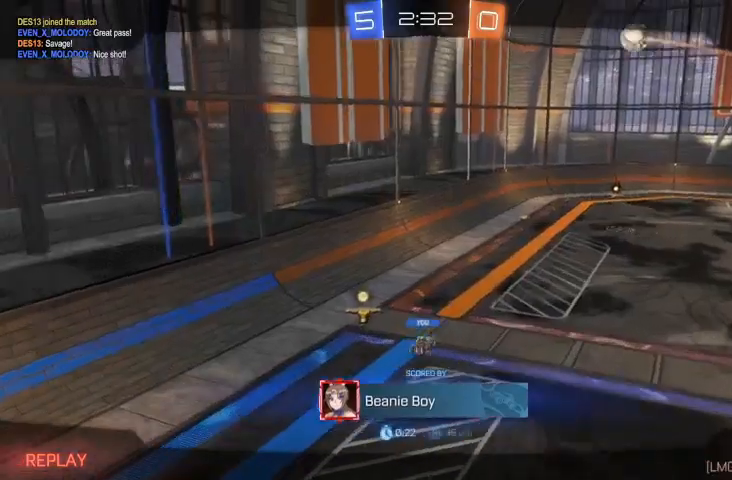
{"buttons": ["R1"], "left_stick": "center", "right_stick": "center", "events": [[433, "R1", "down"]]}
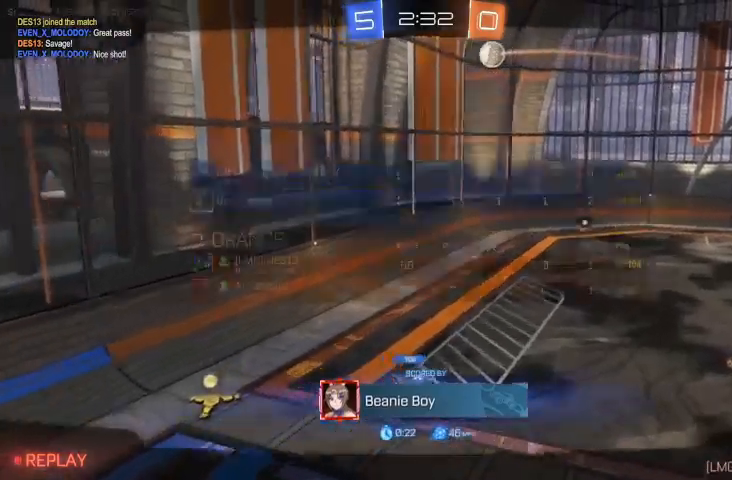
{"buttons": [], "left_stick": "center", "right_stick": "center", "events": [[467, "R1", "up"]]}
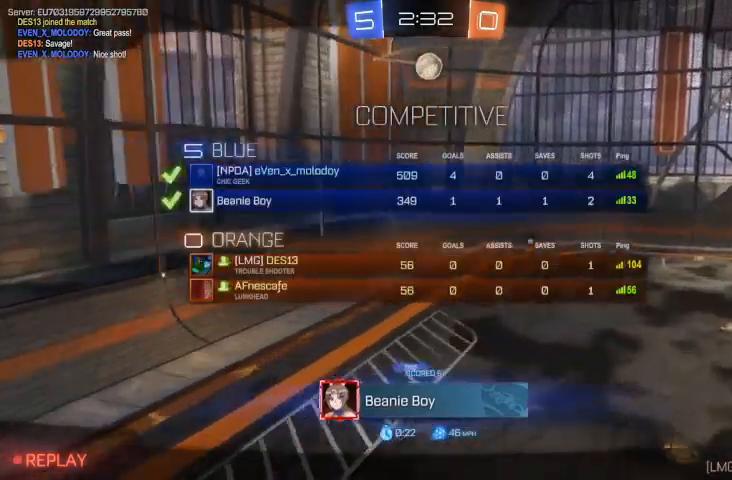
{"buttons": [], "left_stick": "center", "right_stick": "center", "events": []}
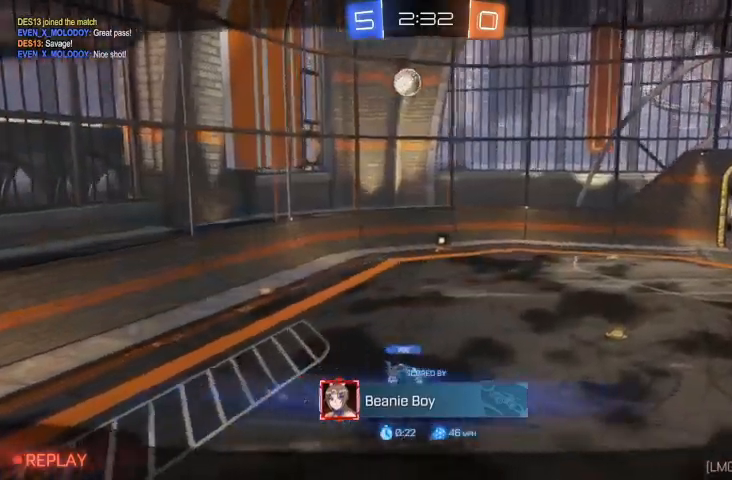
{"buttons": [], "left_stick": "center", "right_stick": "center", "events": []}
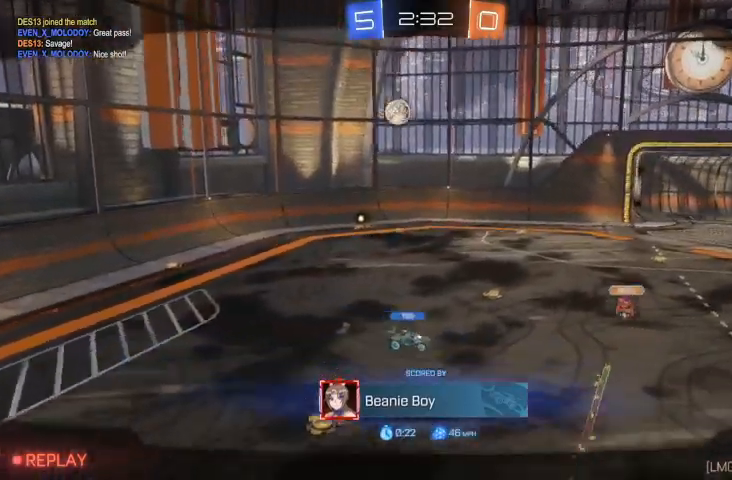
{"buttons": [], "left_stick": "center", "right_stick": "center", "events": []}
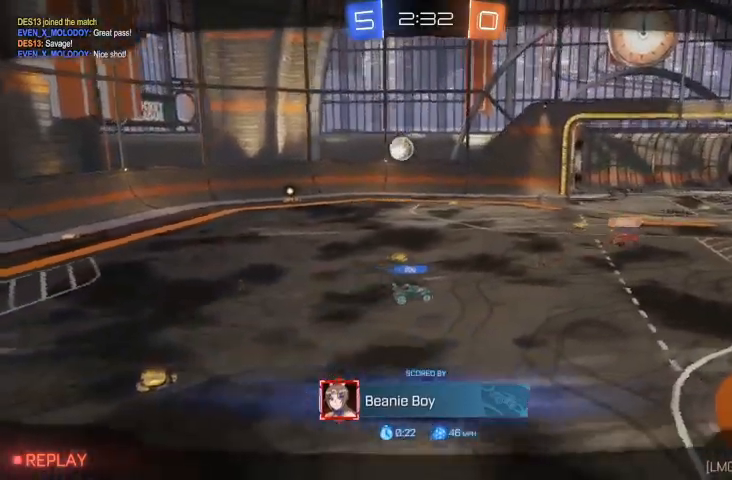
{"buttons": [], "left_stick": "center", "right_stick": "center", "events": []}
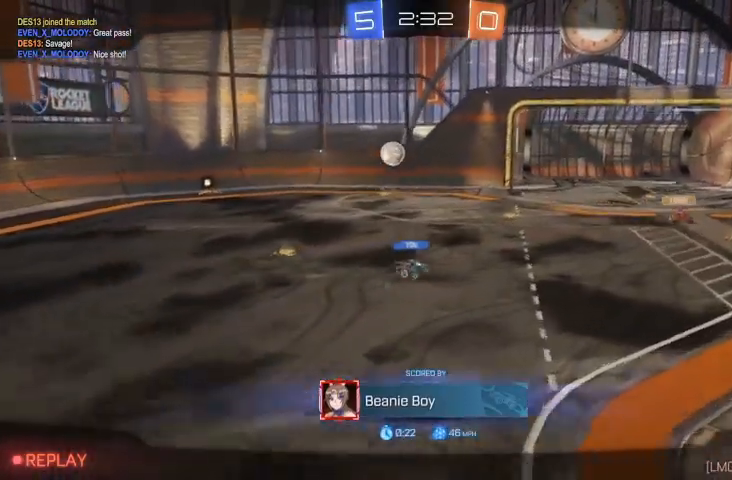
{"buttons": [], "left_stick": "center", "right_stick": "center", "events": []}
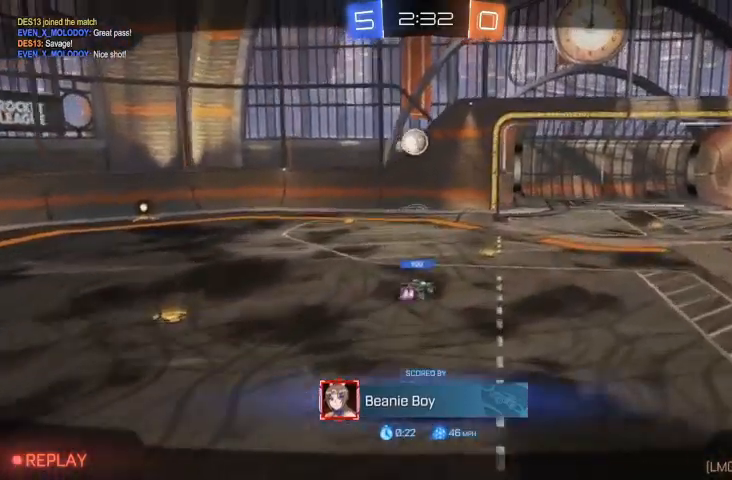
{"buttons": [], "left_stick": "center", "right_stick": "center", "events": []}
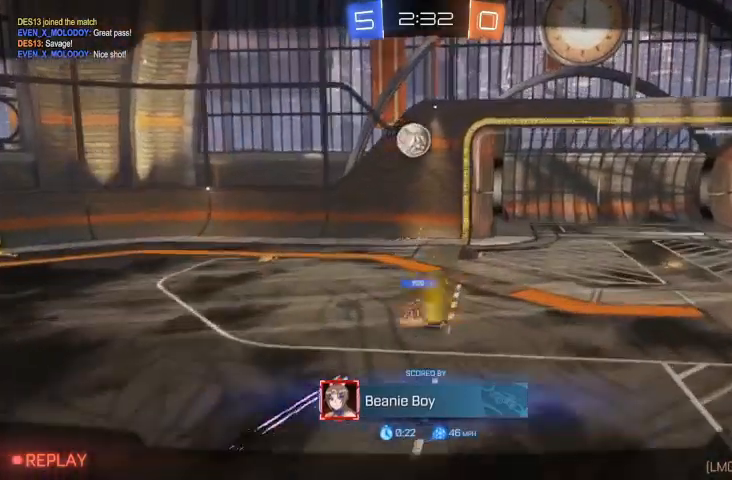
{"buttons": [], "left_stick": "center", "right_stick": "center", "events": []}
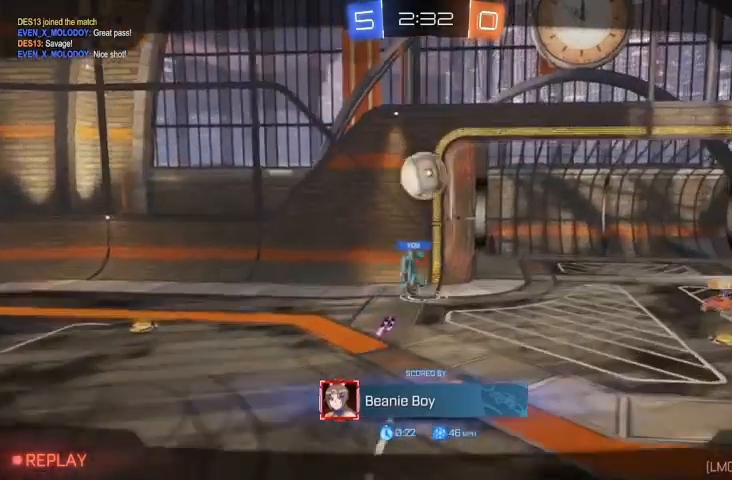
{"buttons": [], "left_stick": "center", "right_stick": "center", "events": []}
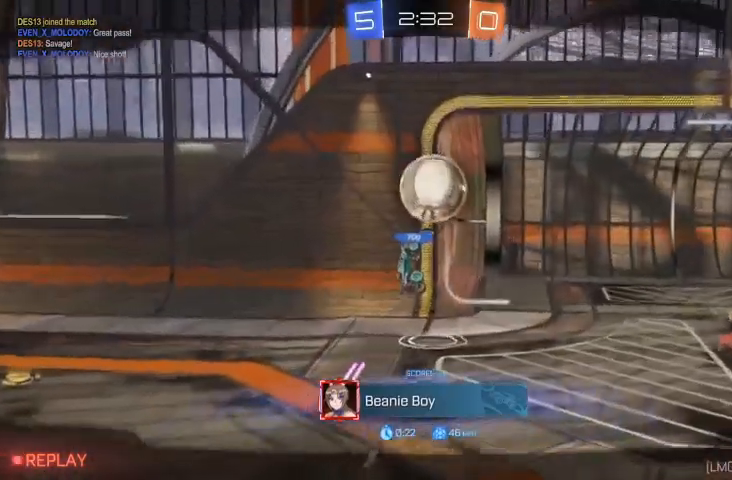
{"buttons": [], "left_stick": "center", "right_stick": "center", "events": []}
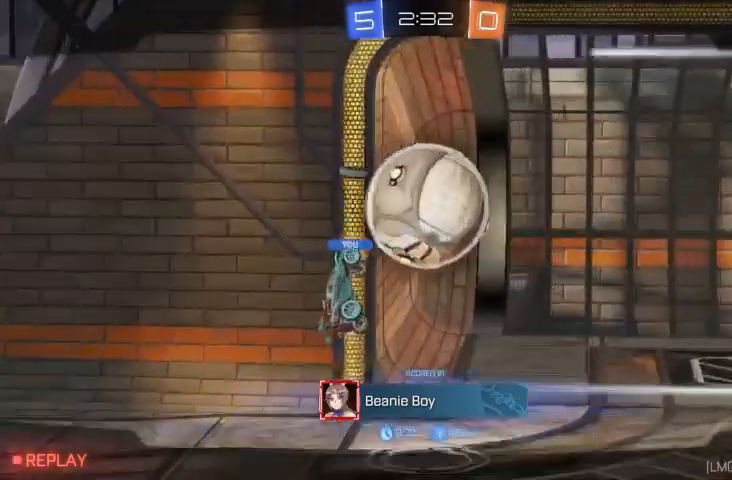
{"buttons": [], "left_stick": "center", "right_stick": "center", "events": [[300, "A", "down"], [400, "A", "up"]]}
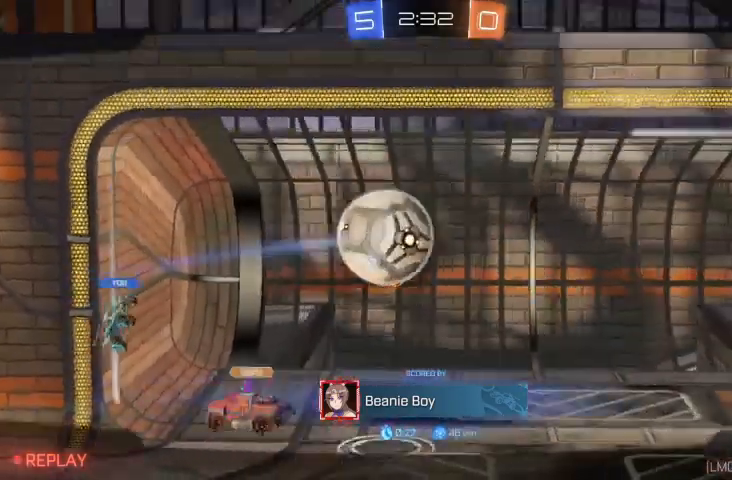
{"buttons": ["R1"], "left_stick": "center", "right_stick": "center", "events": [[367, "R1", "down"]]}
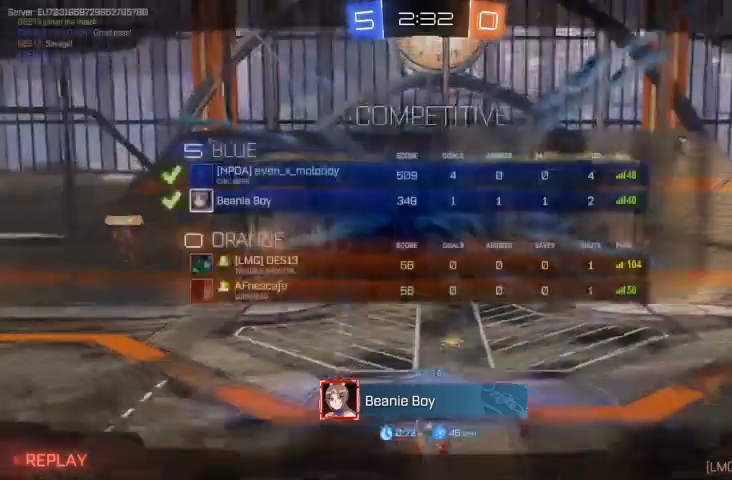
{"buttons": ["R1"], "left_stick": "center", "right_stick": "center", "events": []}
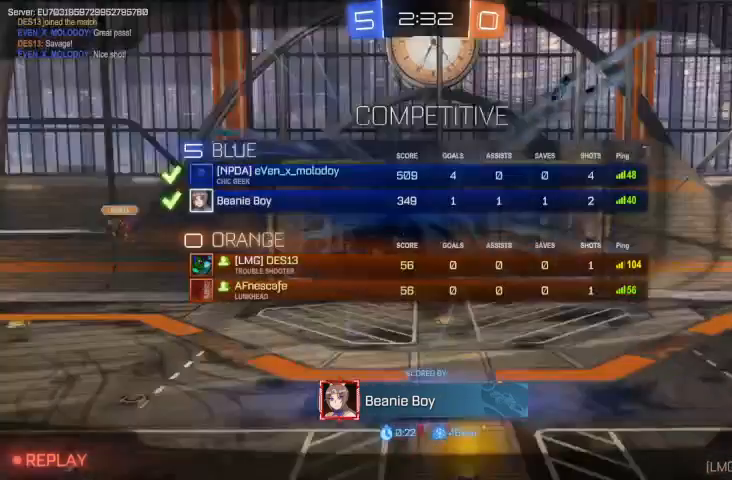
{"buttons": ["R1"], "left_stick": "center", "right_stick": "center", "events": []}
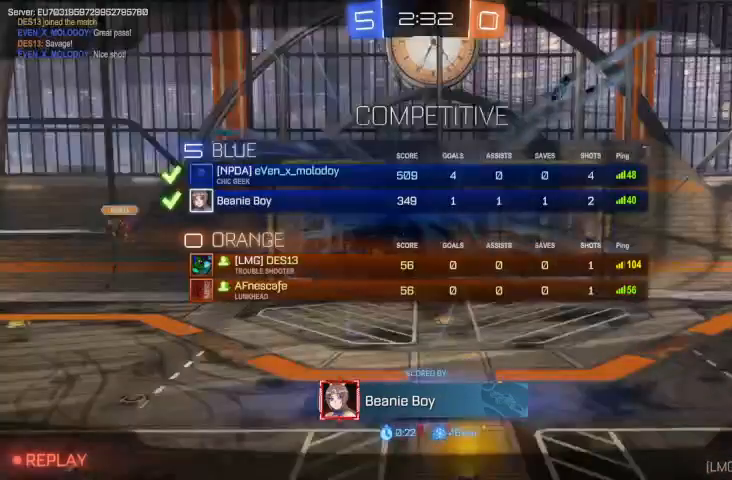
{"buttons": ["R1"], "left_stick": "center", "right_stick": "center", "events": []}
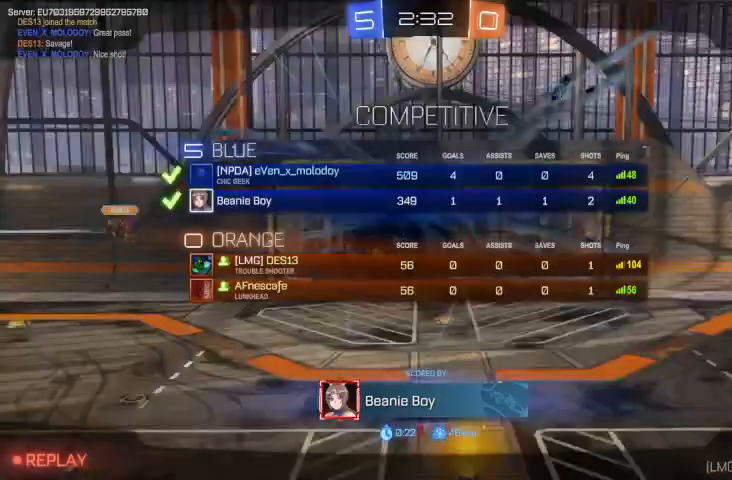
{"buttons": ["R1"], "left_stick": "center", "right_stick": "center", "events": []}
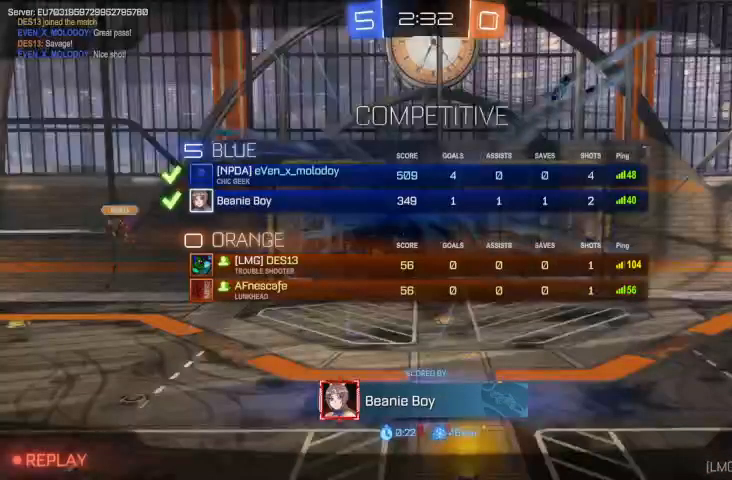
{"buttons": [], "left_stick": "center", "right_stick": "center", "events": [[100, "R1", "up"]]}
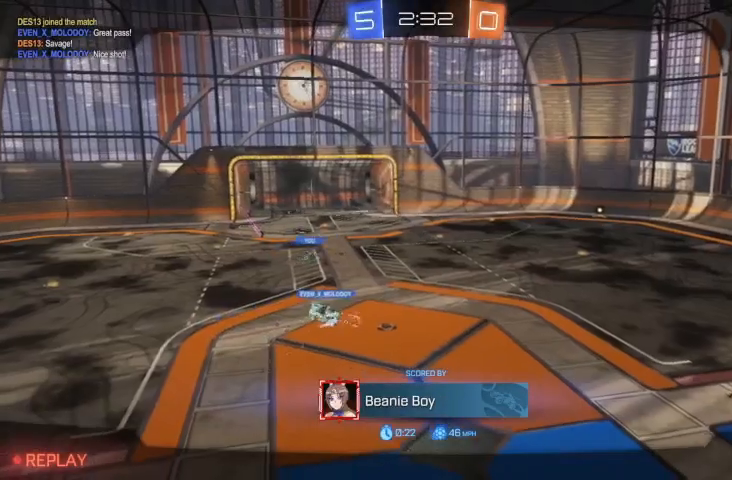
{"buttons": [], "left_stick": "center", "right_stick": "center", "events": []}
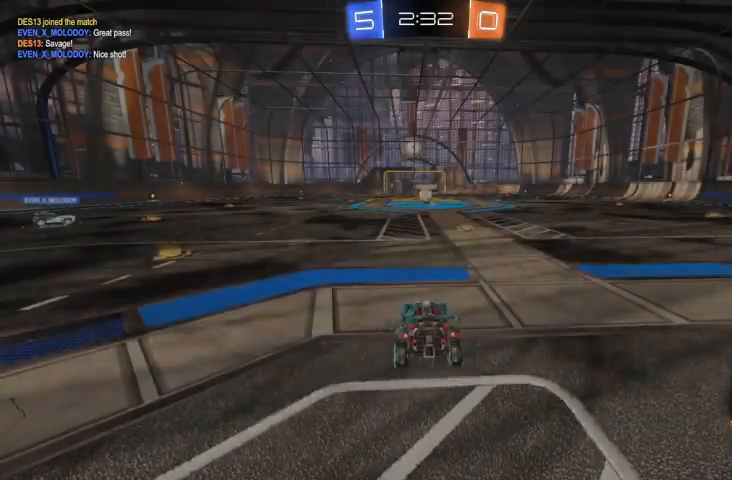
{"buttons": [], "left_stick": "center", "right_stick": "center", "events": []}
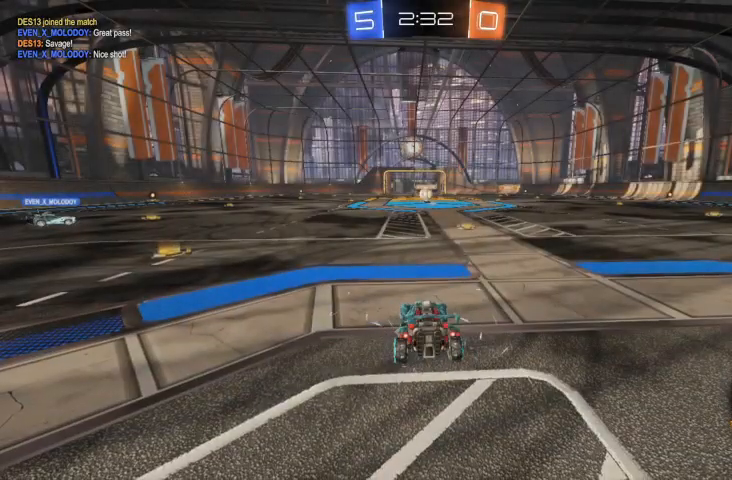
{"buttons": [], "left_stick": "center", "right_stick": "center", "events": []}
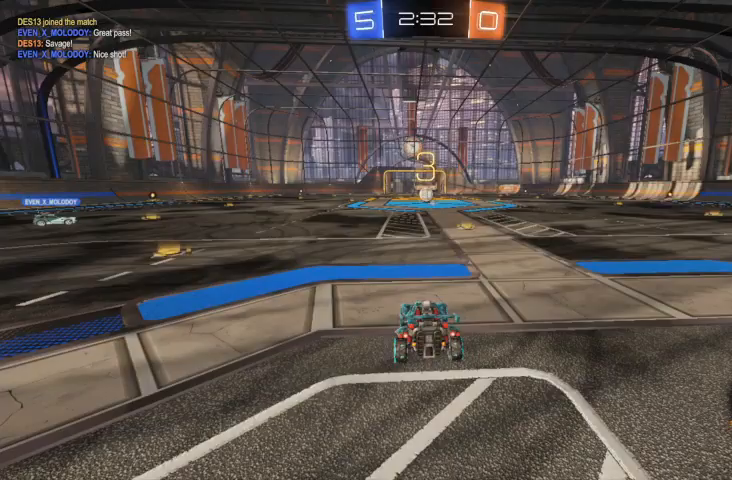
{"buttons": [], "left_stick": "center", "right_stick": "center", "events": [[100, "R1", "down"], [200, "R1", "up"]]}
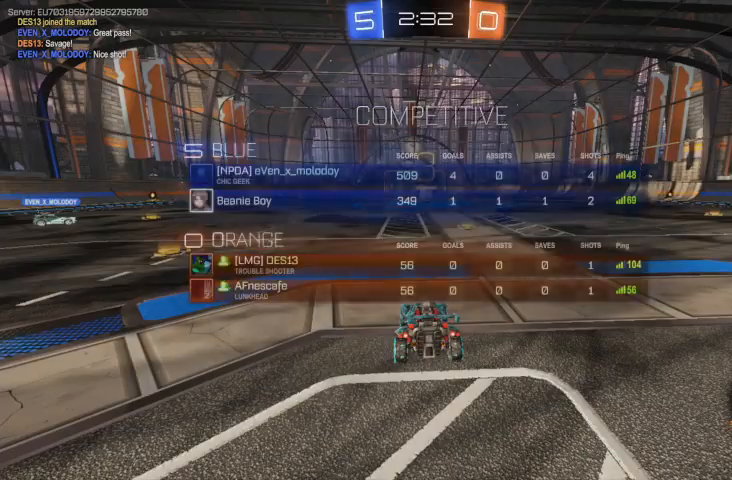
{"buttons": ["R2"], "left_stick": "center", "right_stick": "center", "events": [[200, "R2", "down"]]}